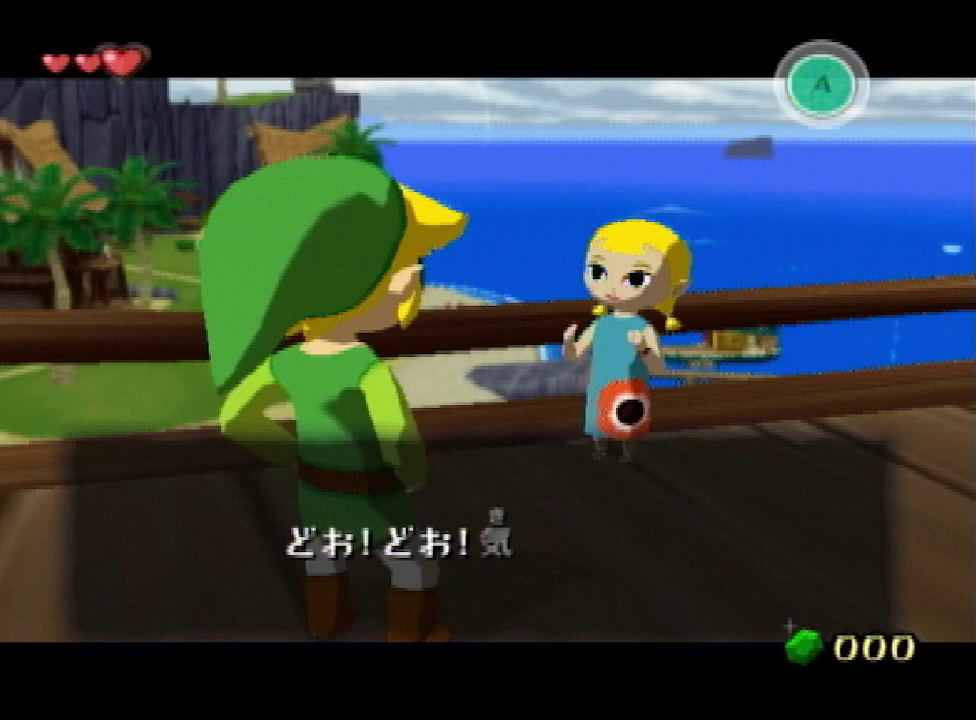
Gameplay with a controller (Nintendo layout); each line is a JSON object with the inputs held at the frame after it. "events" lists button and stick changes between this image and that frame as [ms after this image, input, new state], when the widget could be followed in between. Not read: L3 R3.
{"buttons": [], "left_stick": "center", "right_stick": "center", "events": [[33, "B", "down"], [67, "B", "up"], [100, "A", "down"], [133, "A", "up"], [200, "B", "down"], [233, "B", "up"], [267, "A", "down"], [333, "A", "up"], [367, "B", "down"], [400, "B", "up"], [433, "A", "down"], [467, "A", "up"]]}
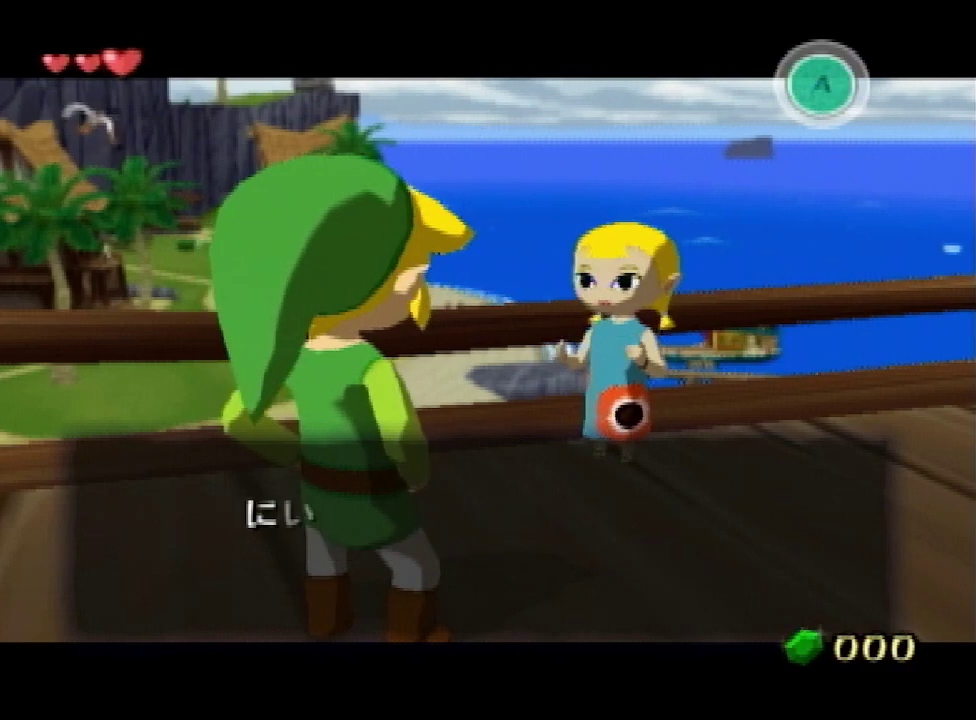
{"buttons": ["B"], "left_stick": "center", "right_stick": "center", "events": [[33, "B", "down"], [67, "B", "up"], [100, "A", "down"], [133, "A", "up"], [167, "B", "down"], [200, "B", "up"], [233, "A", "down"], [300, "A", "up"], [367, "B", "down"], [400, "B", "up"], [433, "A", "down"], [467, "A", "up"], [500, "B", "down"]]}
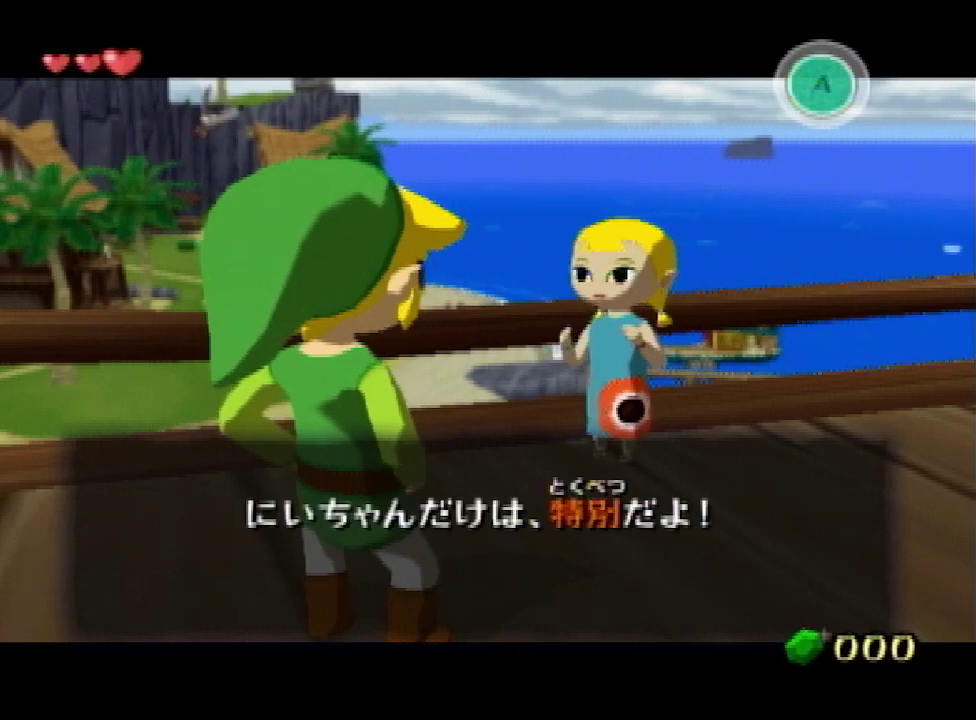
{"buttons": [], "left_stick": "center", "right_stick": "center", "events": [[33, "B", "up"], [67, "A", "down"], [100, "A", "up"], [133, "B", "down"], [167, "B", "up"], [200, "A", "down"], [267, "A", "up"], [333, "B", "down"], [367, "B", "up"], [400, "A", "down"], [433, "A", "up"], [467, "B", "down"], [500, "B", "up"]]}
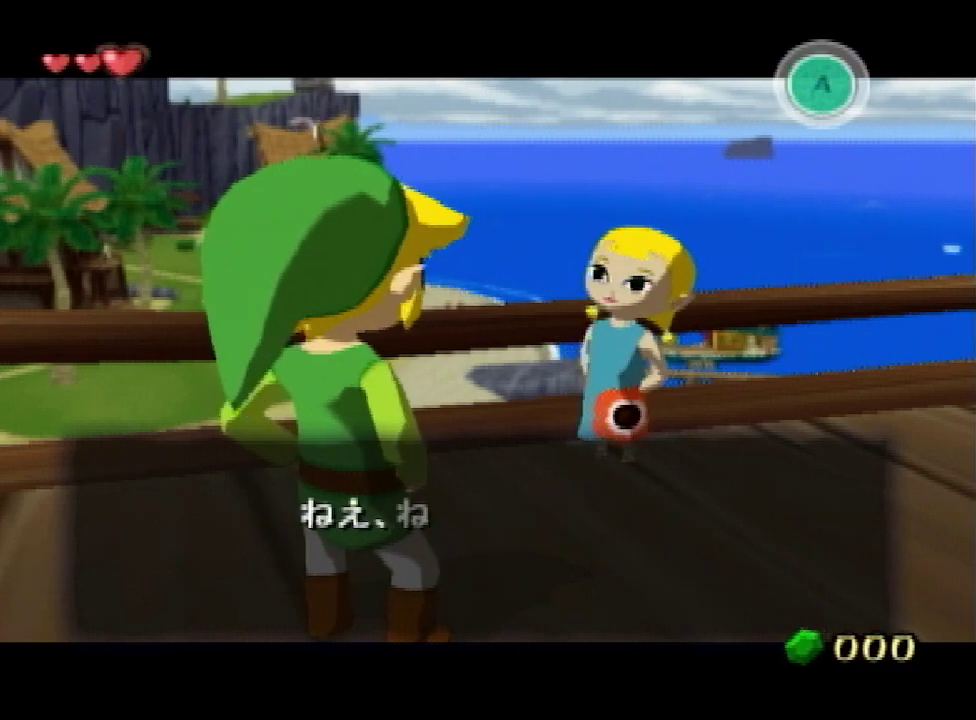
{"buttons": [], "left_stick": "center", "right_stick": "center", "events": [[33, "A", "down"], [67, "A", "up"], [100, "B", "down"], [167, "B", "up"], [200, "A", "down"], [233, "A", "up"], [300, "B", "down"], [333, "B", "up"], [367, "A", "down"], [400, "A", "up"], [467, "B", "down"], [500, "B", "up"]]}
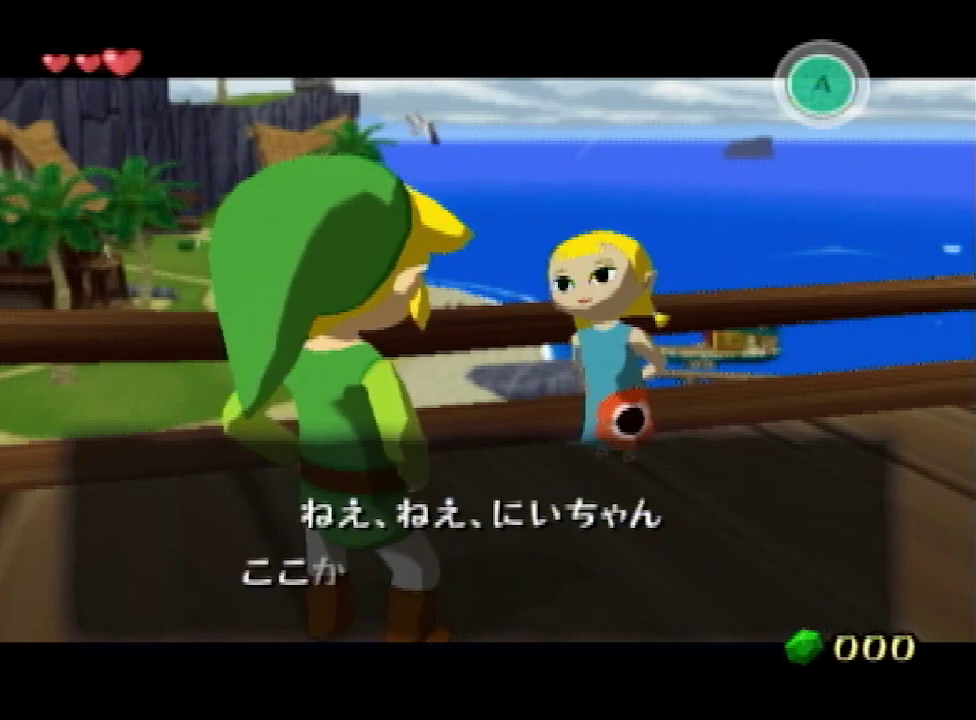
{"buttons": ["A"], "left_stick": "center", "right_stick": "center", "events": [[33, "A", "down"], [100, "A", "up"], [100, "B", "down"], [167, "B", "up"], [200, "A", "down"], [233, "A", "up"], [267, "B", "down"], [300, "B", "up"], [333, "A", "down"], [367, "A", "up"], [433, "B", "down"], [467, "A", "down"], [467, "B", "up"]]}
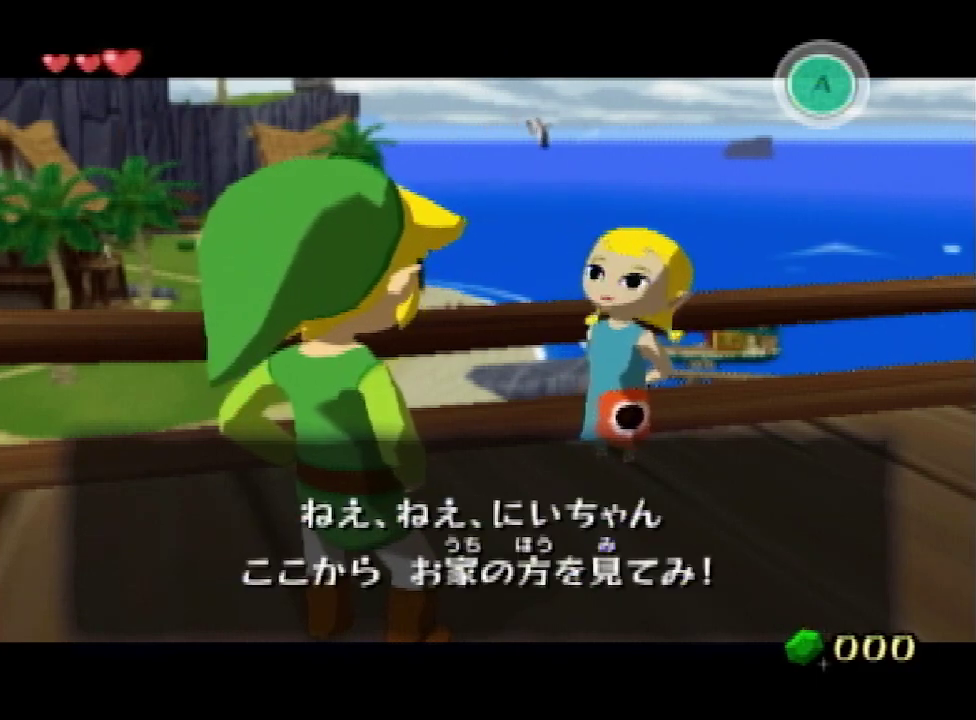
{"buttons": ["START"], "left_stick": "center", "right_stick": "center", "events": [[33, "A", "up"], [67, "B", "down"], [100, "B", "up"], [133, "A", "down"], [167, "A", "up"], [400, "START", "down"]]}
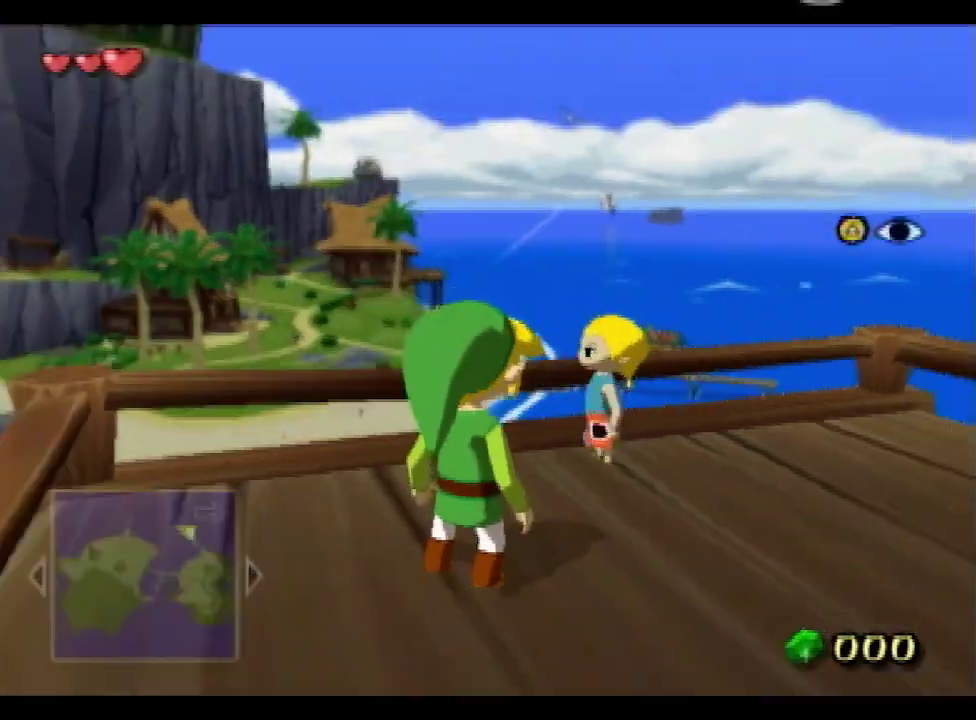
{"buttons": [], "left_stick": "up", "right_stick": "center", "events": [[33, "START", "up"], [100, "left_stick", "up"]]}
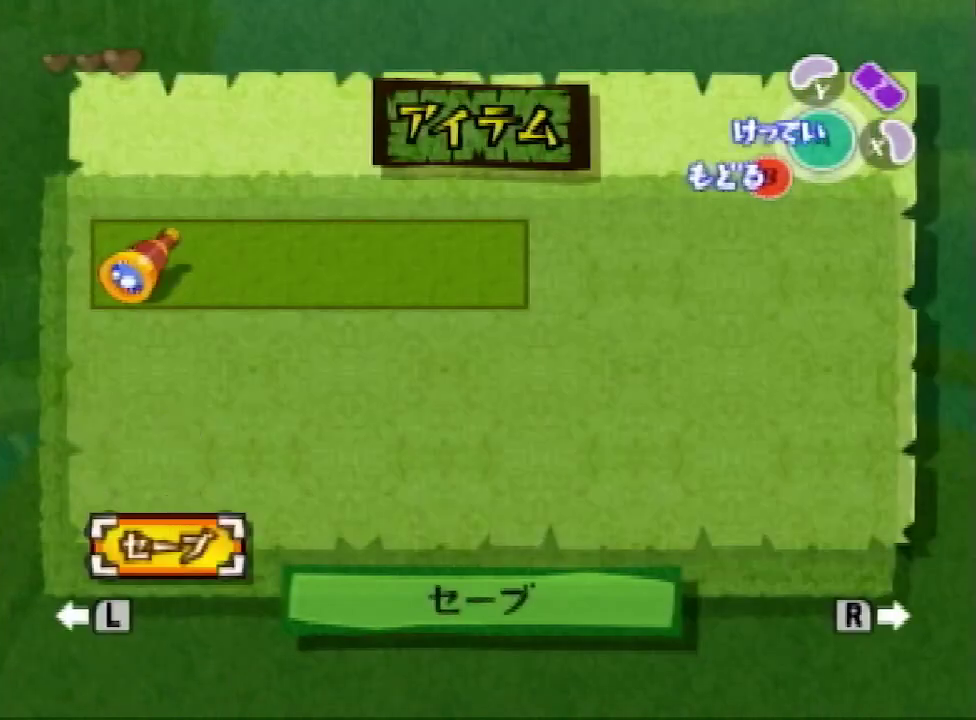
{"buttons": ["B"], "left_stick": "center", "right_stick": "center", "events": [[300, "X", "down"], [300, "left_stick", "center"], [400, "X", "up"], [467, "B", "down"]]}
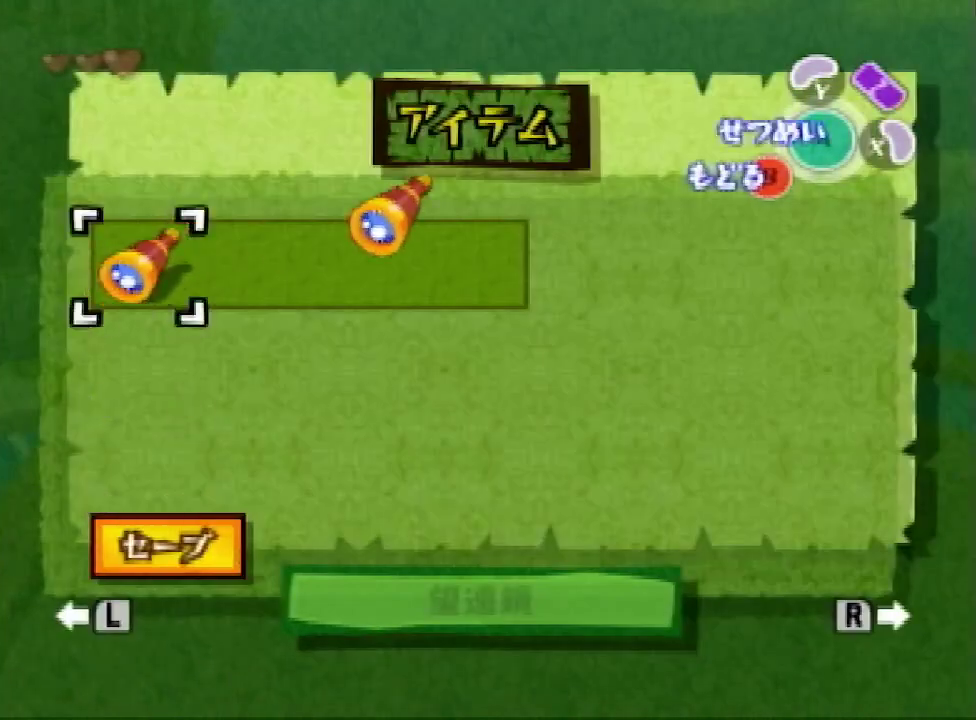
{"buttons": ["X"], "left_stick": "center", "right_stick": "center", "events": [[67, "B", "up"], [433, "X", "down"]]}
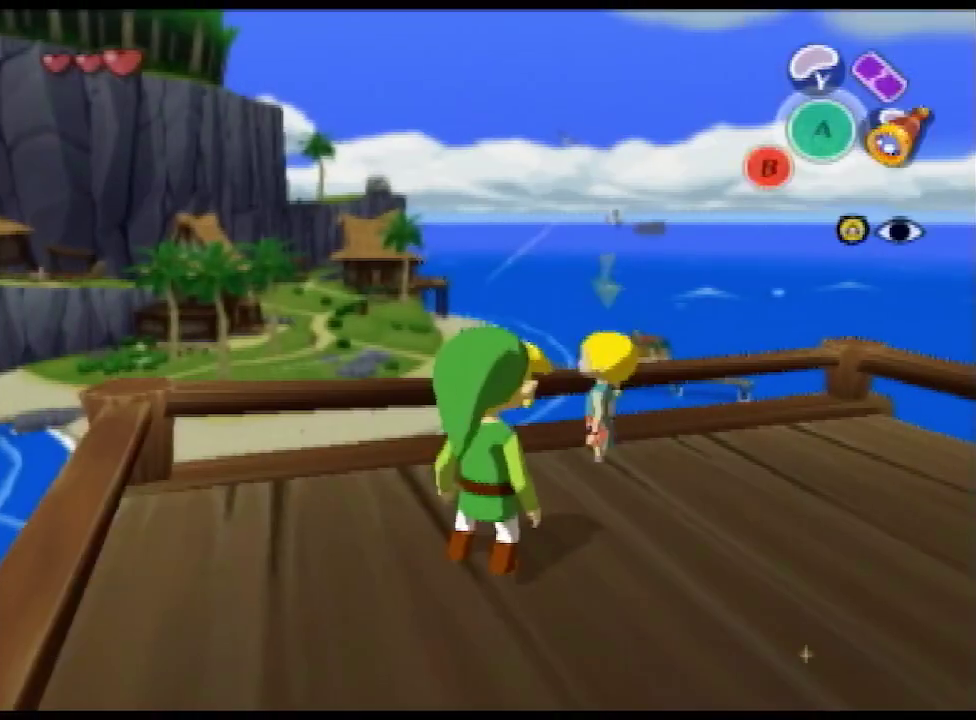
{"buttons": [], "left_stick": "center", "right_stick": "up", "events": [[67, "X", "up"], [500, "right_stick", "up"]]}
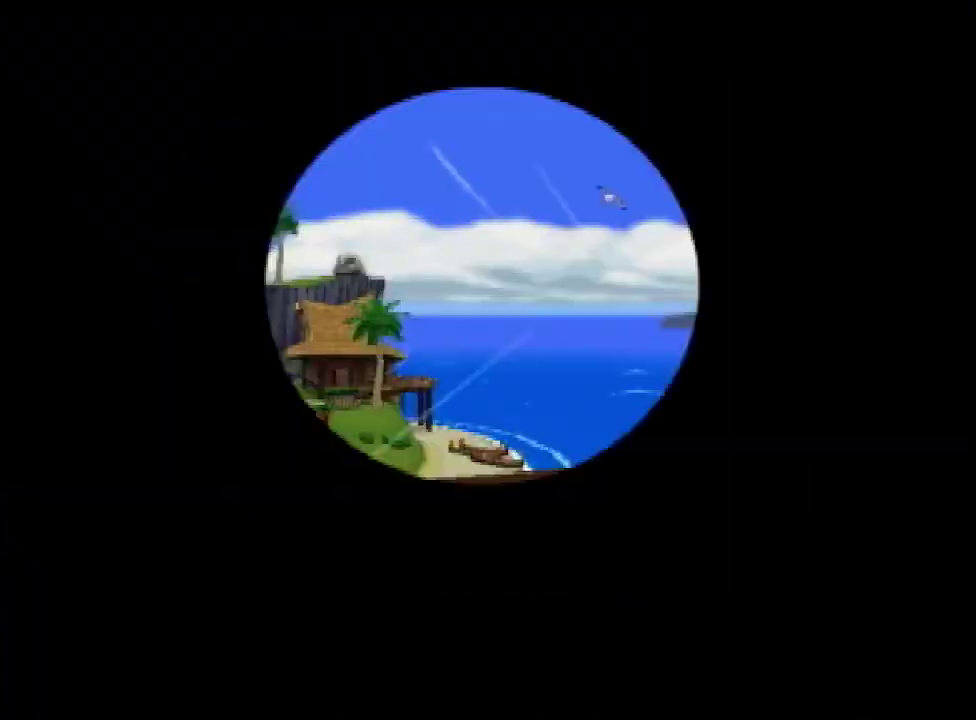
{"buttons": [], "left_stick": "up", "right_stick": "up", "events": [[433, "left_stick", "up"]]}
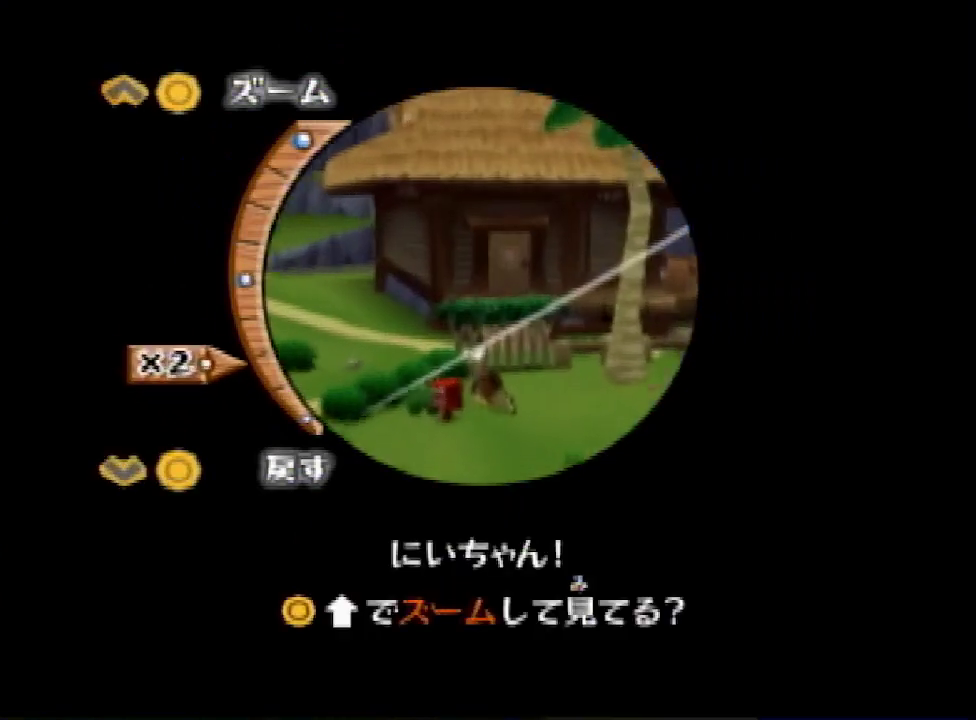
{"buttons": [], "left_stick": "up", "right_stick": "up"}
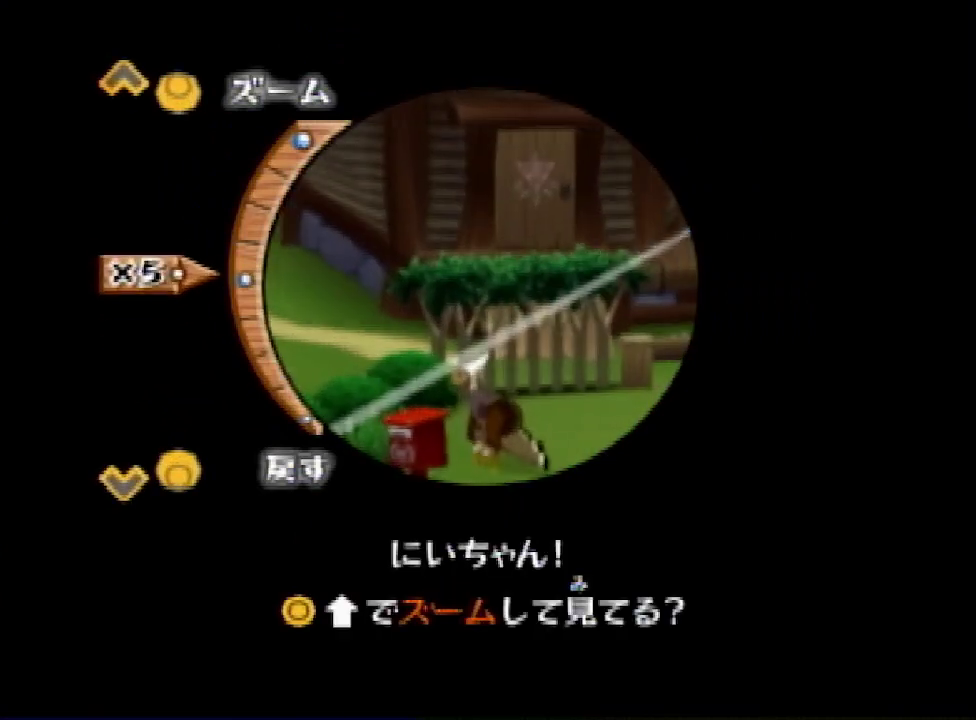
{"buttons": [], "left_stick": "center", "right_stick": "up", "events": [[167, "left_stick", "center"]]}
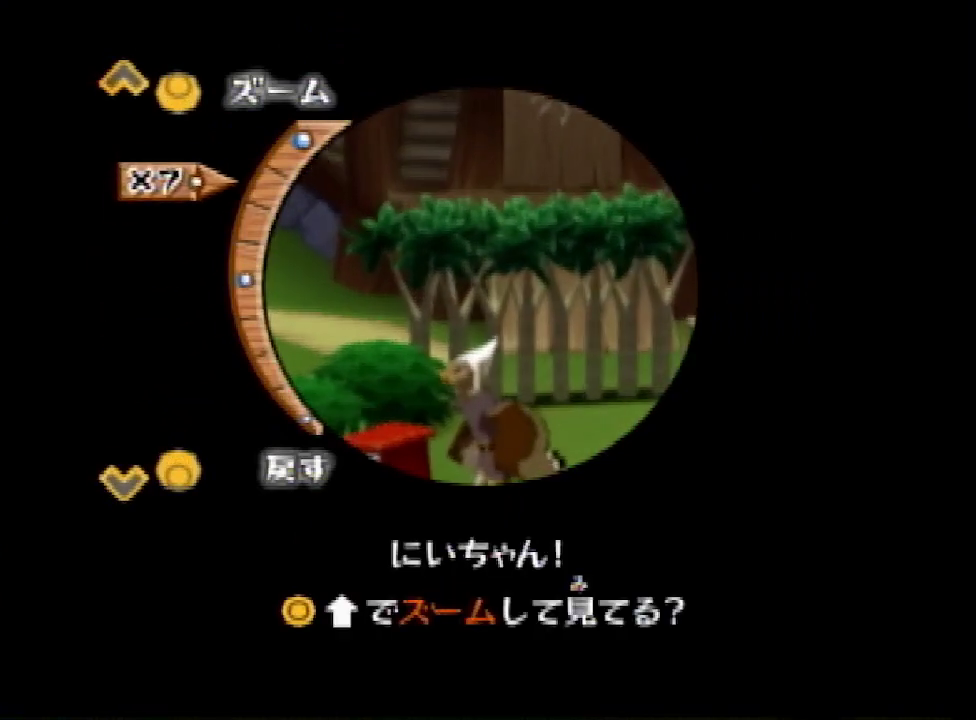
{"buttons": [], "left_stick": "center", "right_stick": "up"}
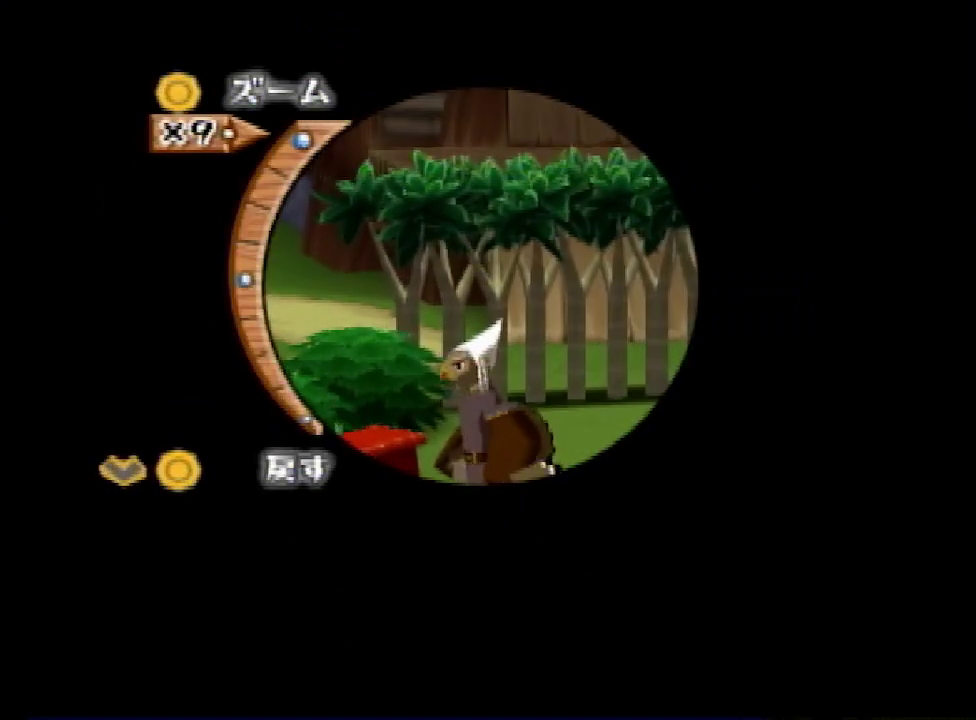
{"buttons": [], "left_stick": "down", "right_stick": "center", "events": [[233, "right_stick", "center"], [500, "left_stick", "down"]]}
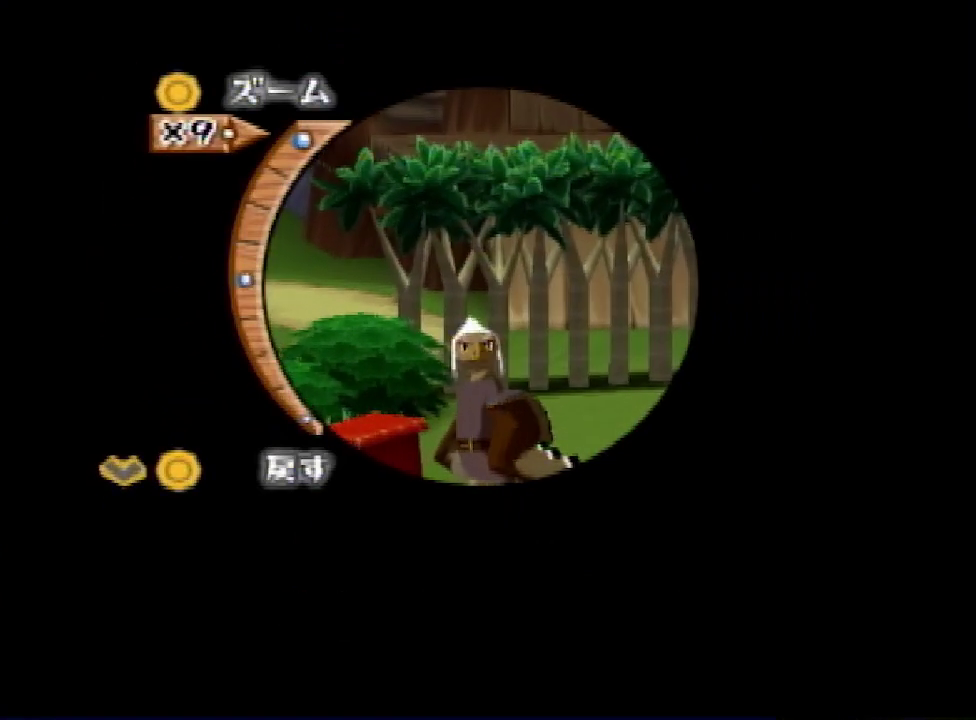
{"buttons": [], "left_stick": "down", "right_stick": "down", "events": [[33, "right_stick", "down"]]}
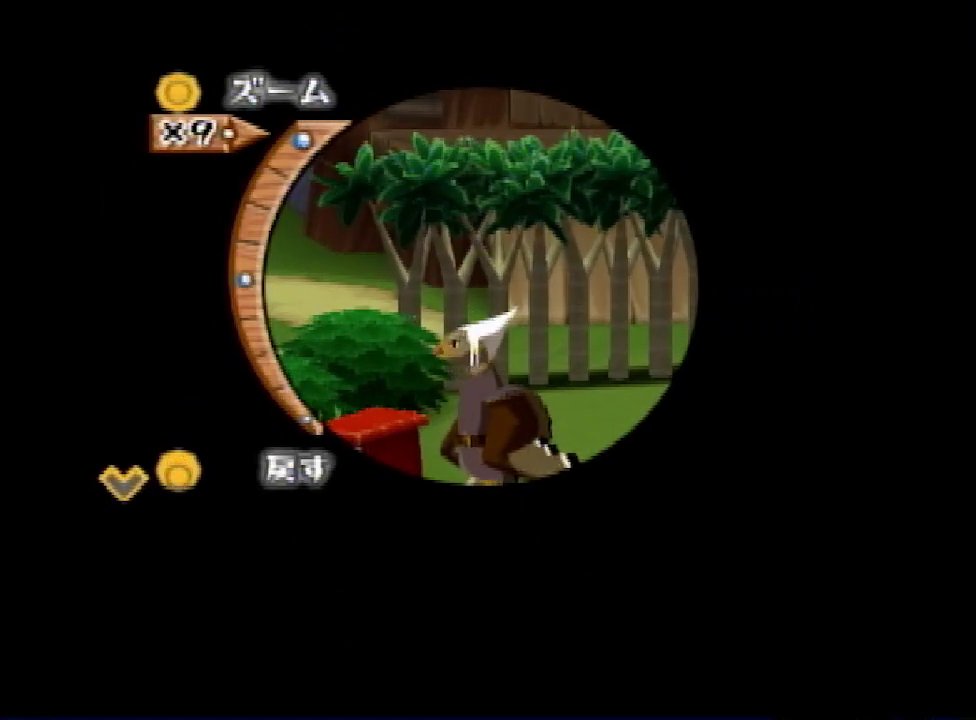
{"buttons": [], "left_stick": "down", "right_stick": "down"}
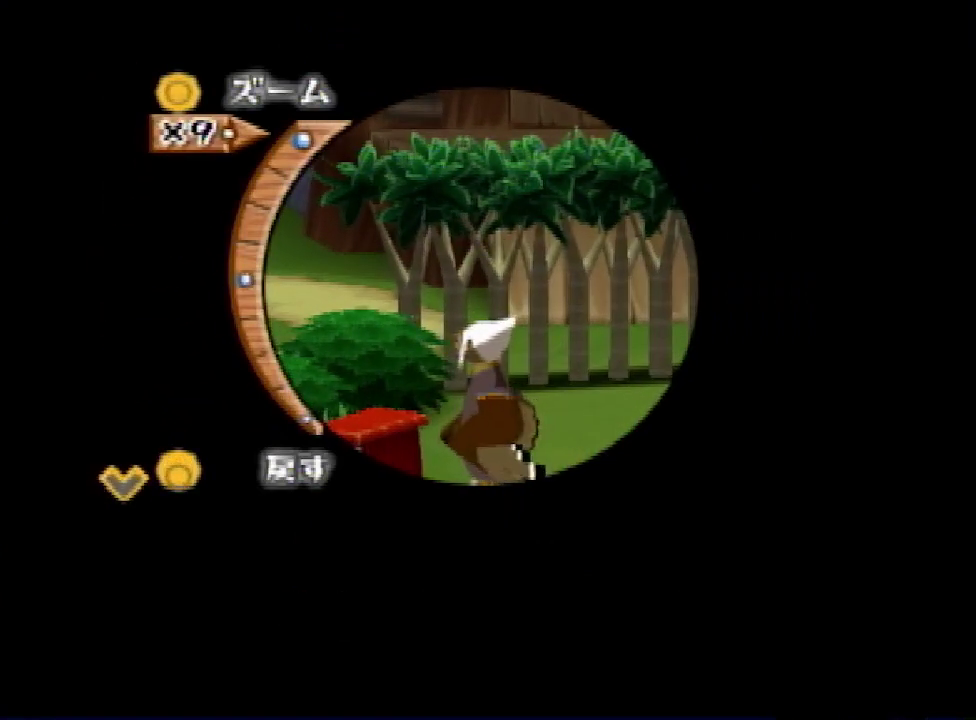
{"buttons": [], "left_stick": "down", "right_stick": "down"}
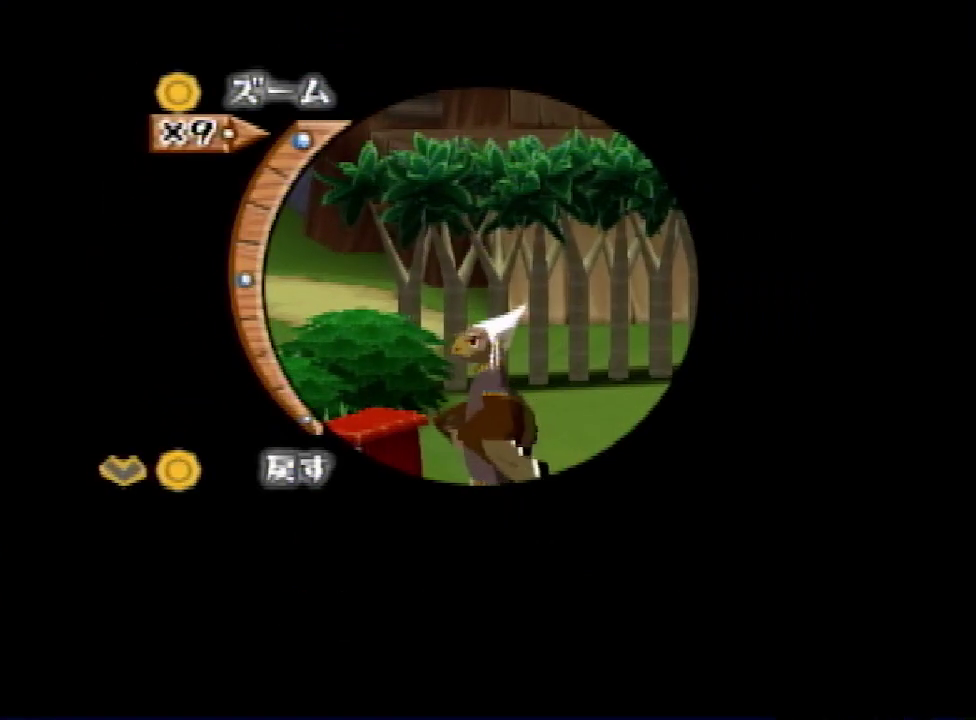
{"buttons": [], "left_stick": "down", "right_stick": "down"}
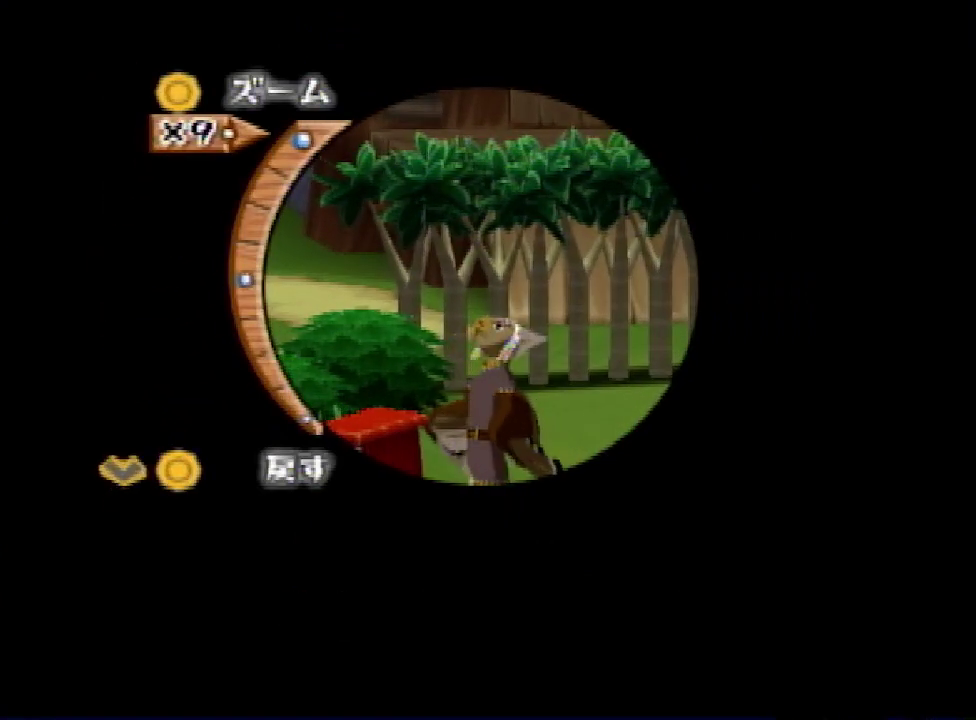
{"buttons": [], "left_stick": "down", "right_stick": "down"}
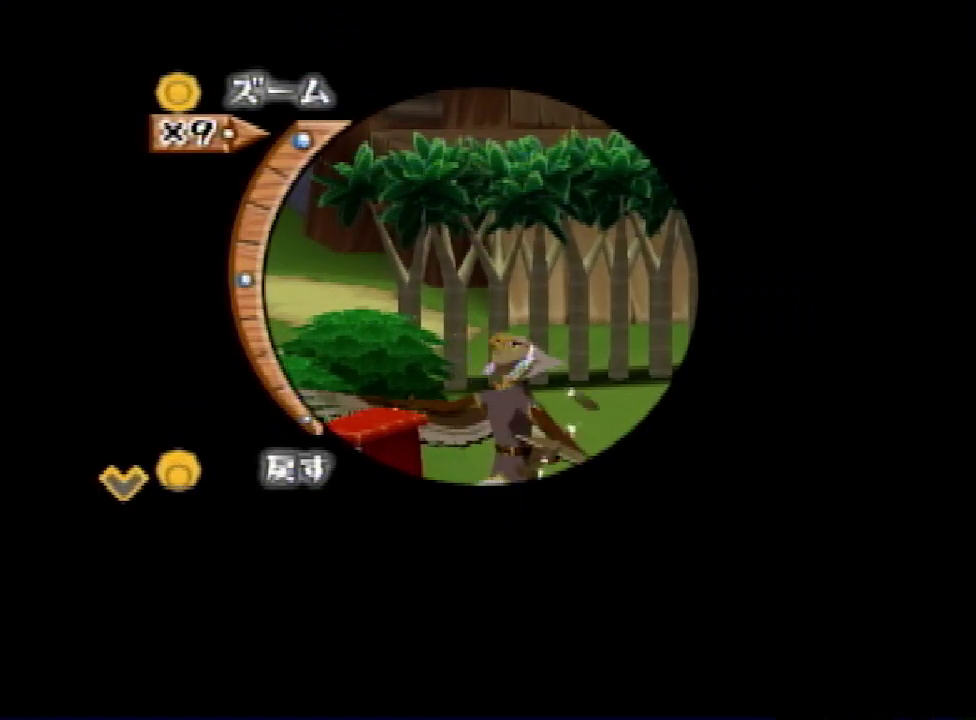
{"buttons": [], "left_stick": "down", "right_stick": "down"}
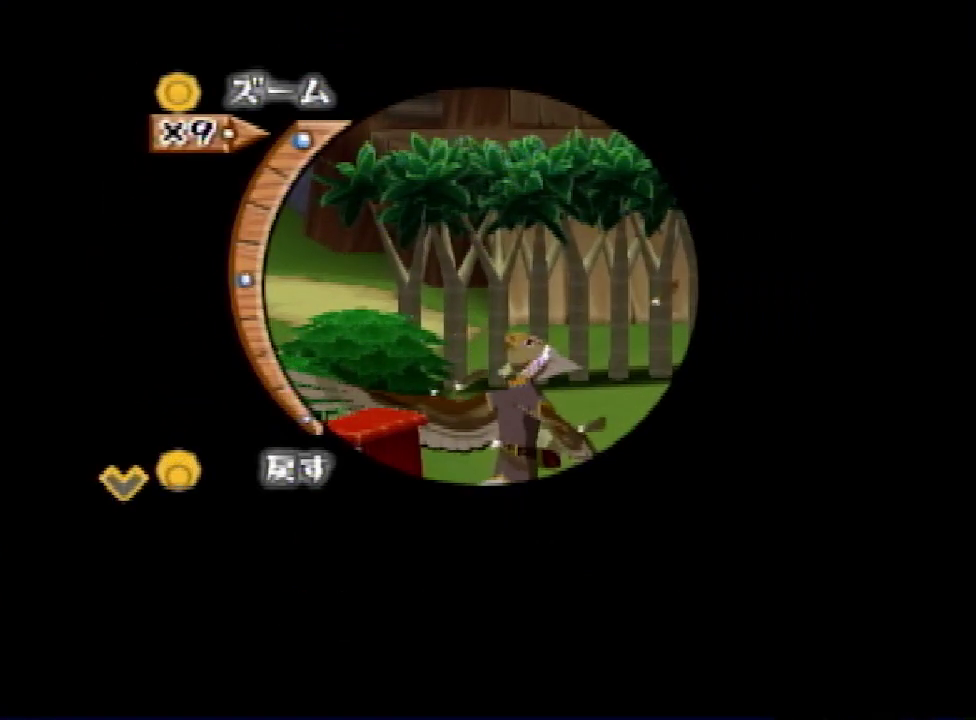
{"buttons": [], "left_stick": "down", "right_stick": "down"}
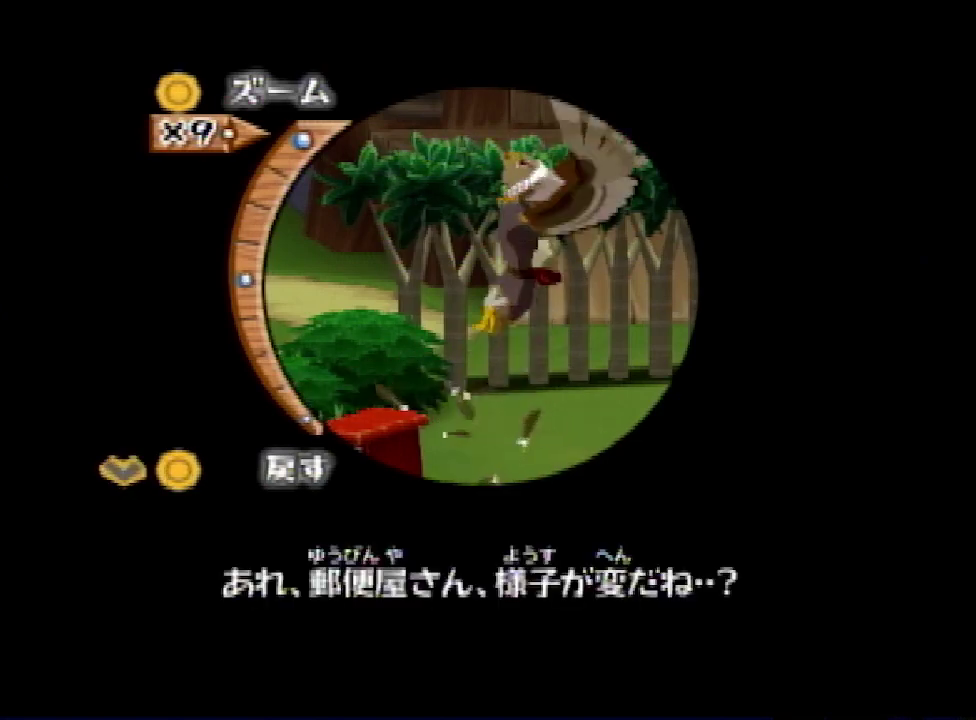
{"buttons": [], "left_stick": "down", "right_stick": "down"}
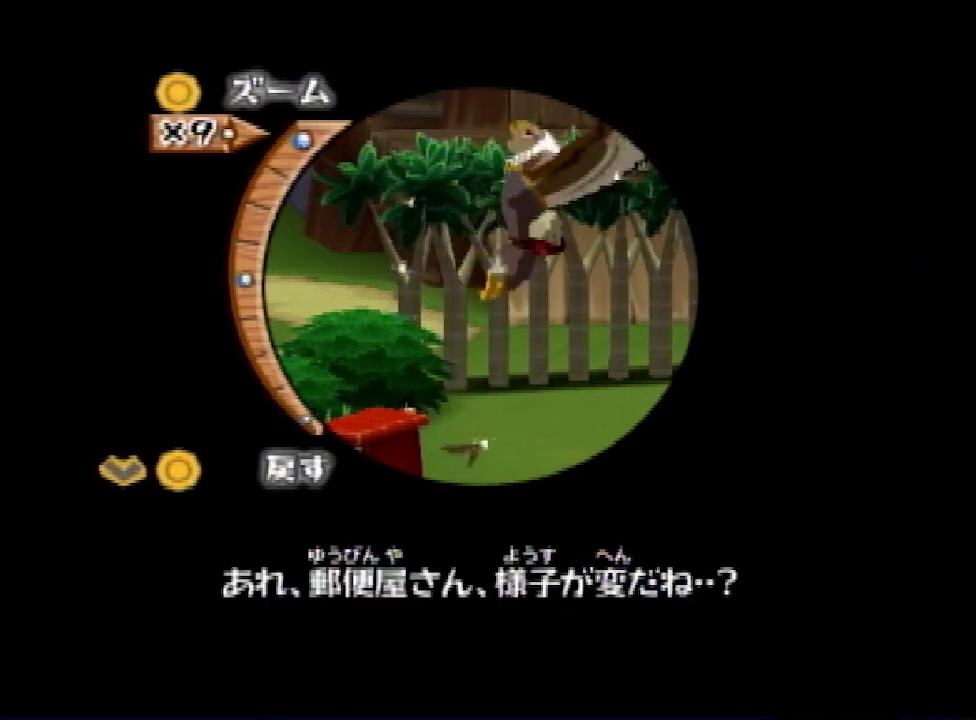
{"buttons": [], "left_stick": "down", "right_stick": "down"}
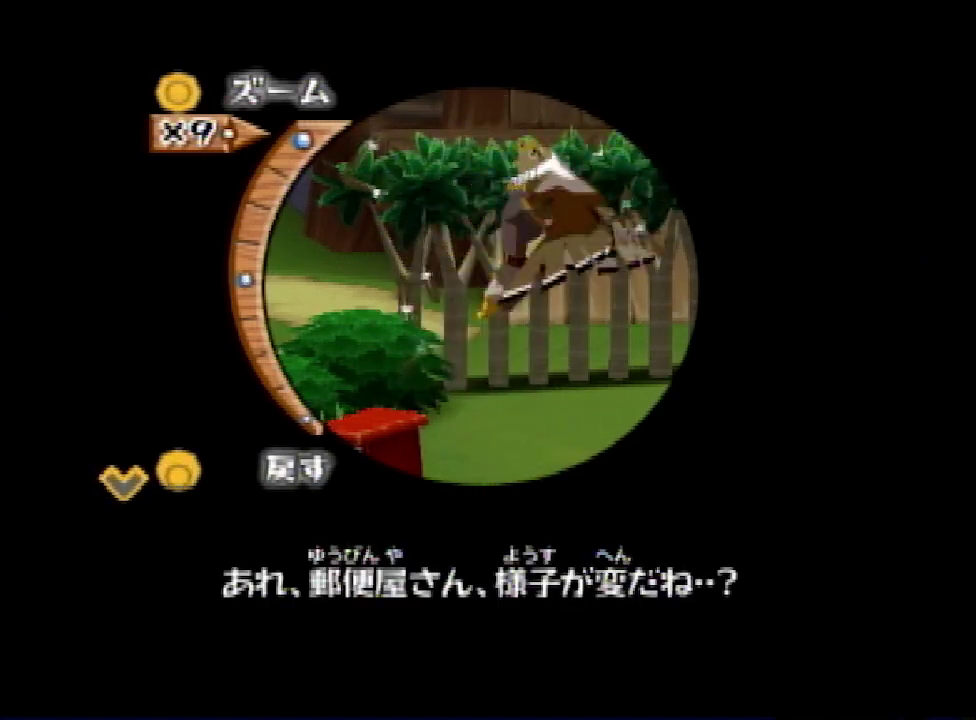
{"buttons": [], "left_stick": "down", "right_stick": "down"}
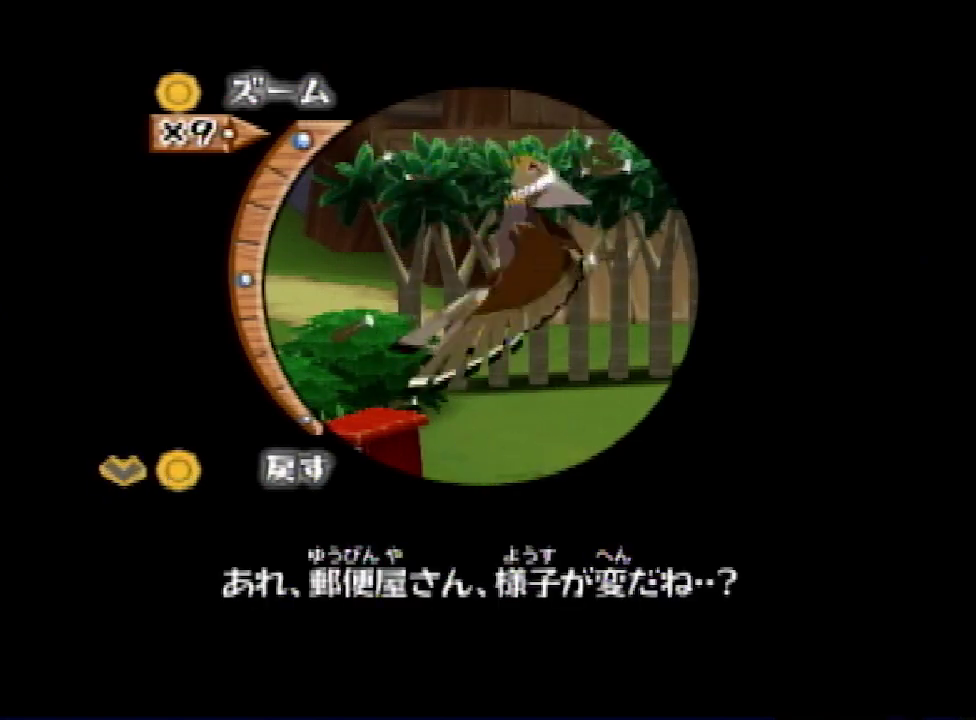
{"buttons": [], "left_stick": "down", "right_stick": "down"}
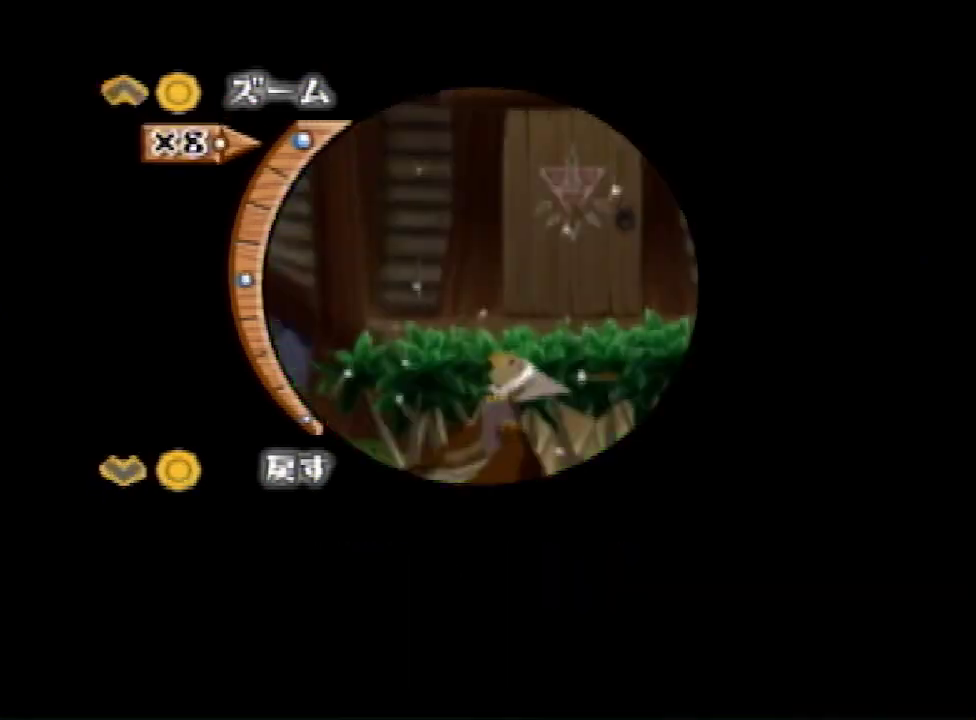
{"buttons": [], "left_stick": "down", "right_stick": "down"}
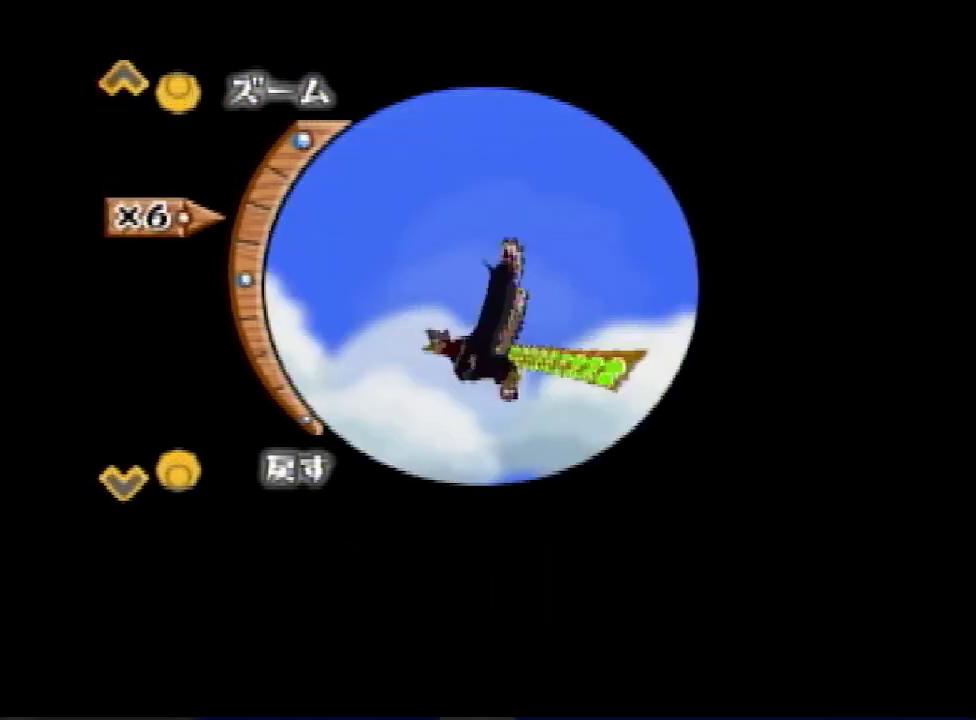
{"buttons": [], "left_stick": "down", "right_stick": "down"}
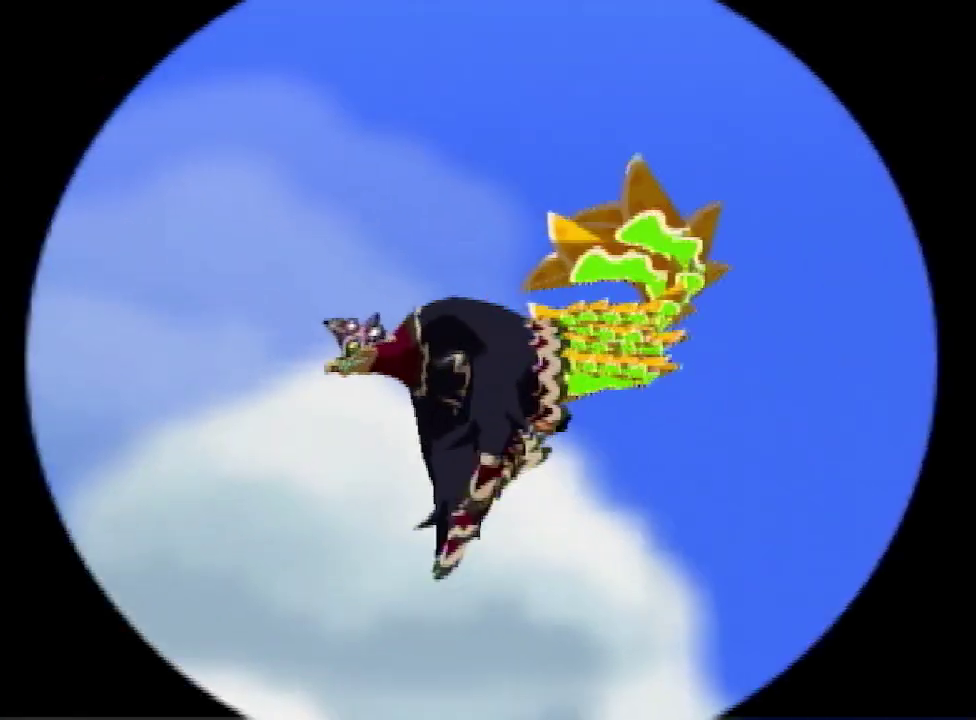
{"buttons": [], "left_stick": "down", "right_stick": "down"}
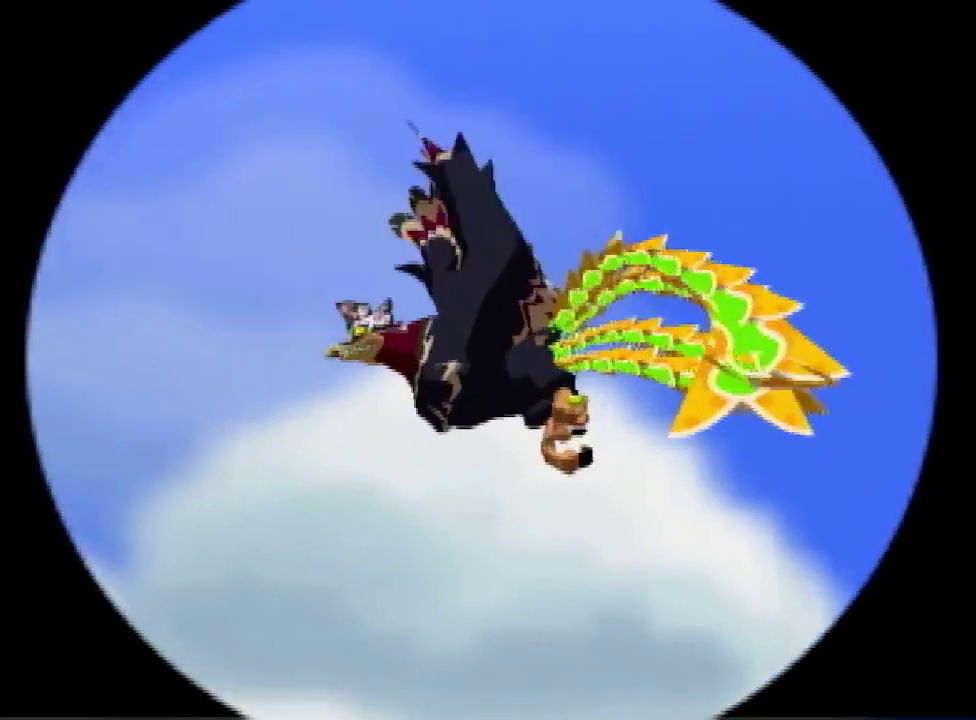
{"buttons": [], "left_stick": "down", "right_stick": "down"}
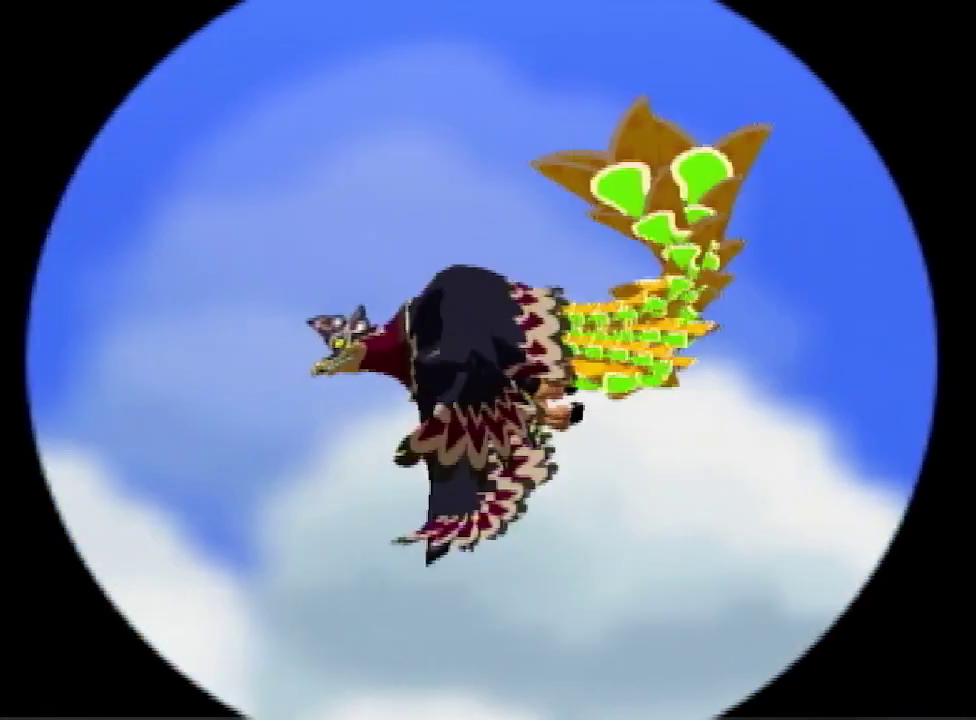
{"buttons": [], "left_stick": "center", "right_stick": "center", "events": [[233, "left_stick", "center"], [300, "right_stick", "center"]]}